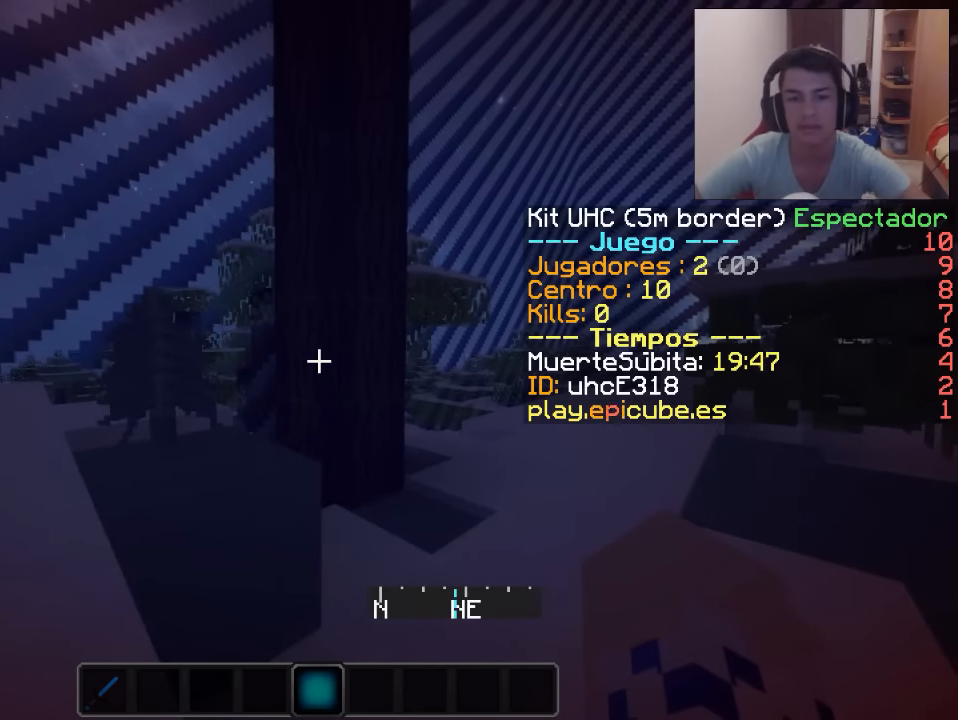
Gameplay with keyboard and mouse; each line is a JSON object with the keys and mouse buttons held at the frame after it. "events" lists presses ("down") and releases ("up") of "a", "d", "s", "w", "mouse_left" and "mouse_right" between this image and that frame as [ms after this image, input, new state], when the widget could be followed in between. "mouse_left", "mouse_right" = the "left", "right" buttons of the "mouse" list. No other keys are recorded. Fast repeated clicks can show as one long hold. Mouse movement is not recorded.
{"keys": ["a", "w"], "mouse": [], "events": [[234, "a", "down"], [234, "w", "down"]]}
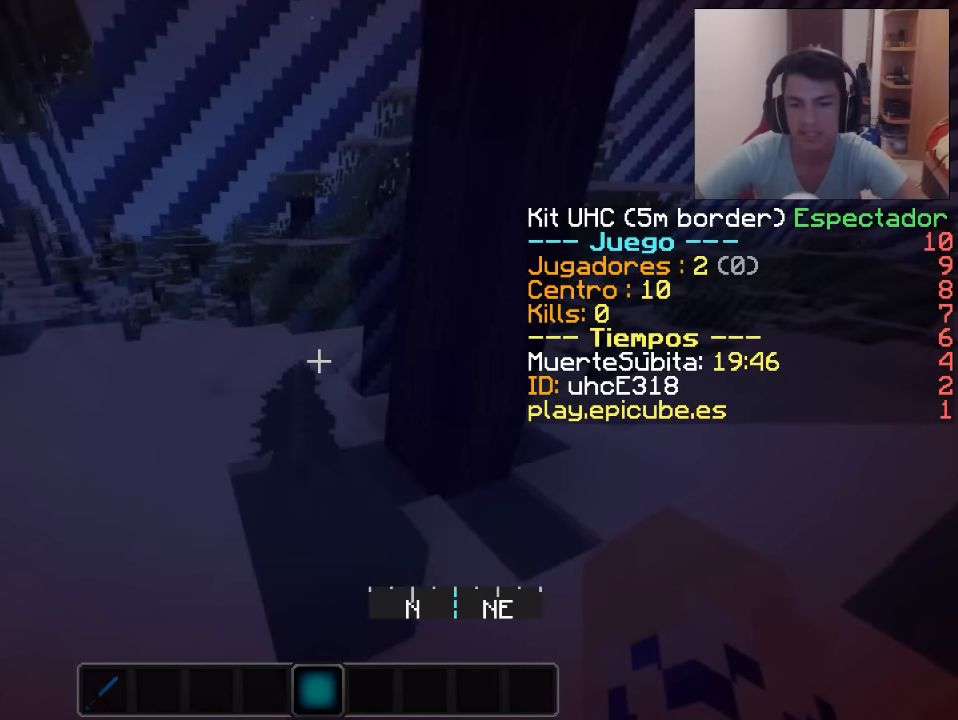
{"keys": [], "mouse": [], "events": [[50, "mouse_left", "down"], [166, "mouse_left", "up"], [417, "a", "up"], [467, "w", "up"]]}
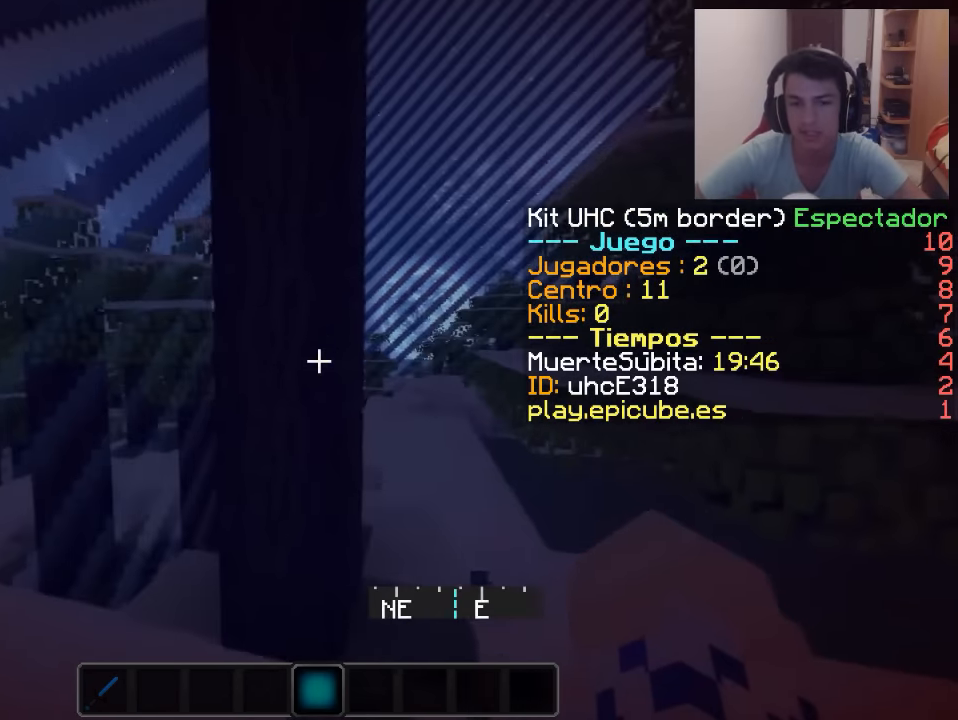
{"keys": ["s"], "mouse": [], "events": [[134, "d", "down"], [367, "d", "up"], [434, "s", "down"]]}
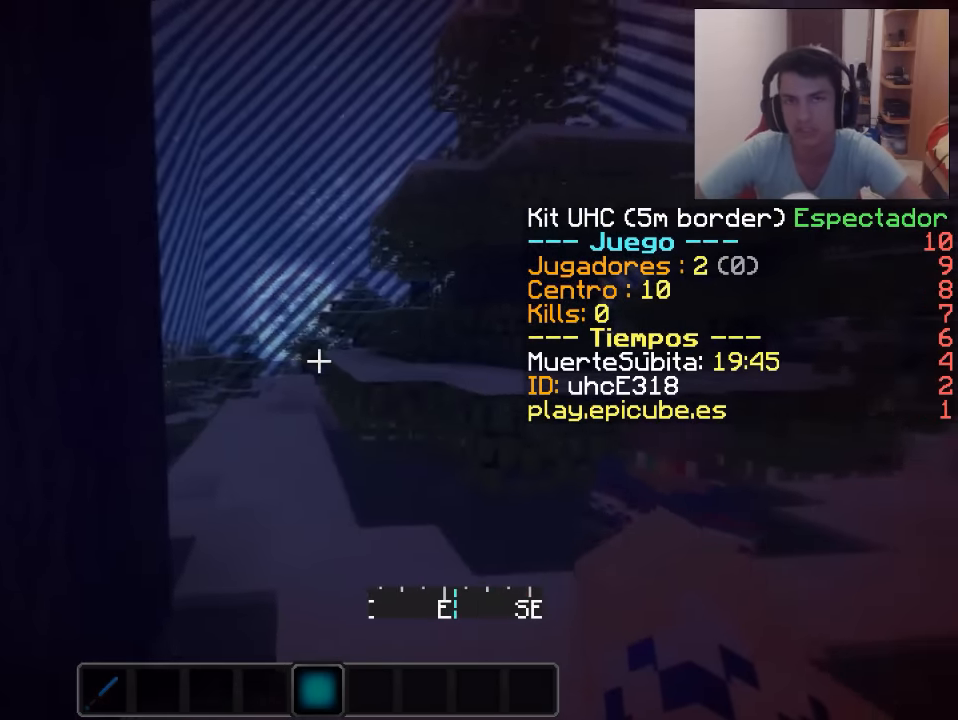
{"keys": [], "mouse": [], "events": [[200, "s", "up"]]}